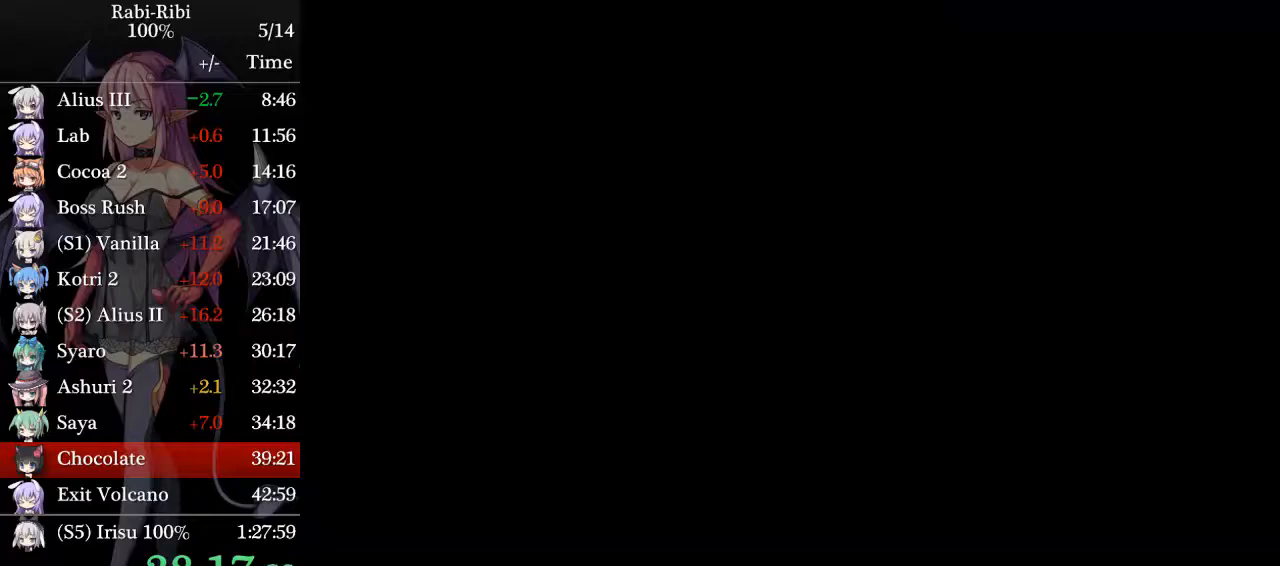
Gameplay with a controller (Xbox layout); each line is a JSON object with the inputs held at the frame after it. "events" lists button and stick changes between this image and that frame as [ms after this image, input, new state], when the widget could be followed in between. Not read: L3 R3 SELECT START.
{"buttons": ["A", "Y", "L2"], "events": [[267, "DPAD_RIGHT", "up"], [300, "A", "down"], [483, "Y", "down"]]}
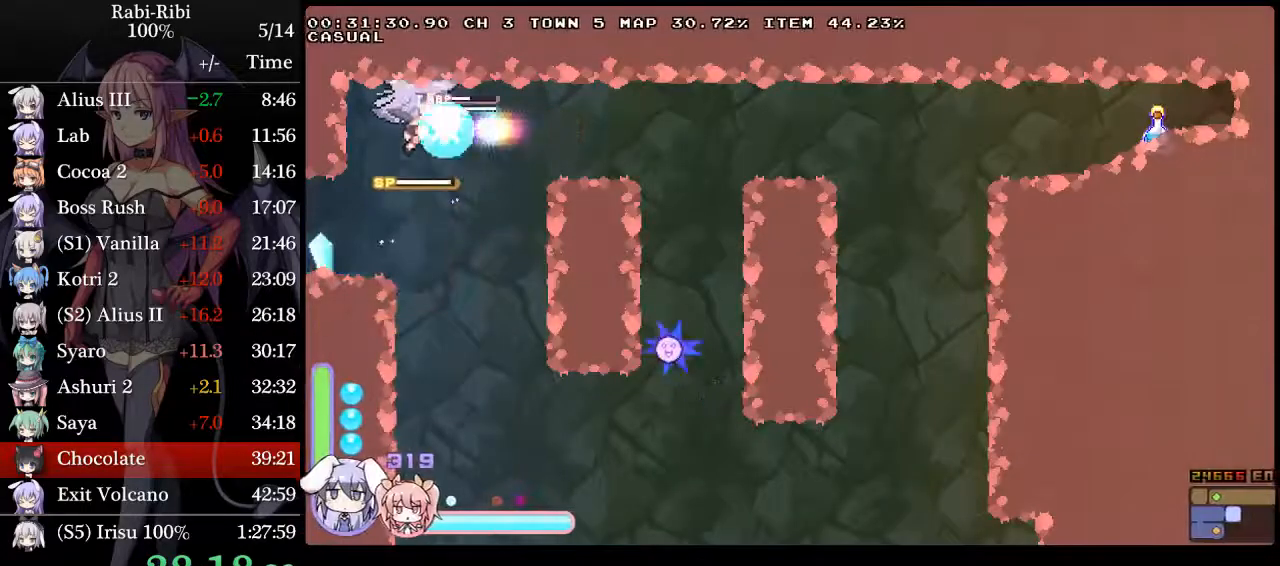
{"buttons": ["A", "L2", "DPAD_DOWN", "DPAD_RIGHT"], "events": [[217, "DPAD_RIGHT", "down"], [333, "Y", "up"], [367, "A", "up"], [450, "DPAD_DOWN", "down"], [483, "A", "down"]]}
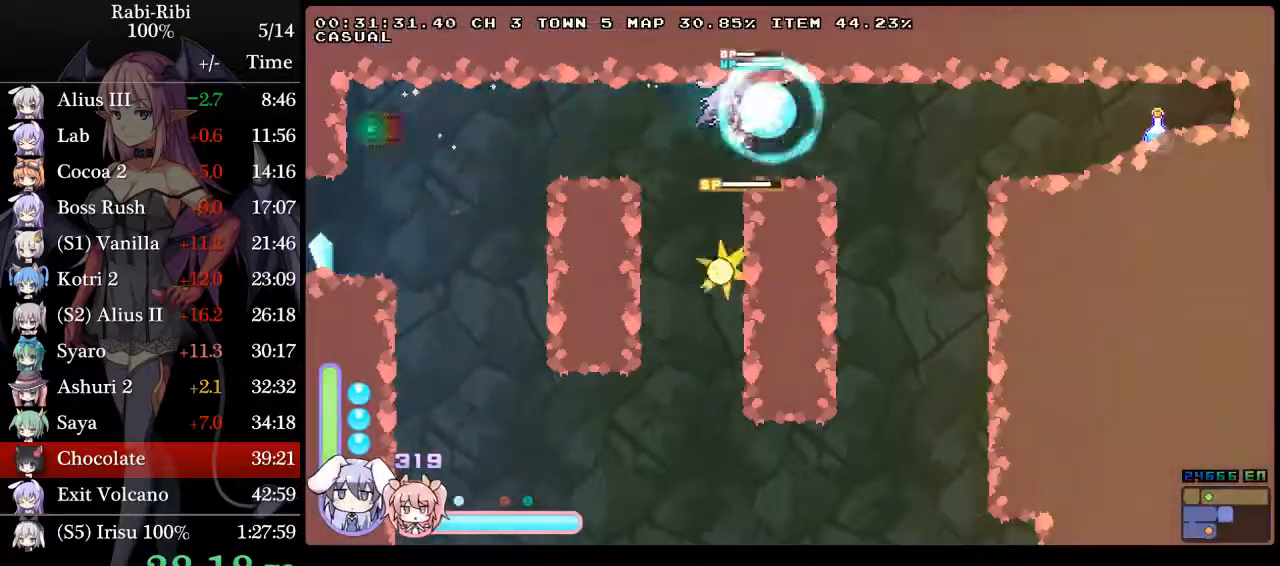
{"buttons": ["L2", "DPAD_RIGHT"], "events": [[83, "A", "up"], [100, "DPAD_DOWN", "up"], [133, "A", "down"], [217, "Y", "down"], [450, "A", "up"], [467, "Y", "up"]]}
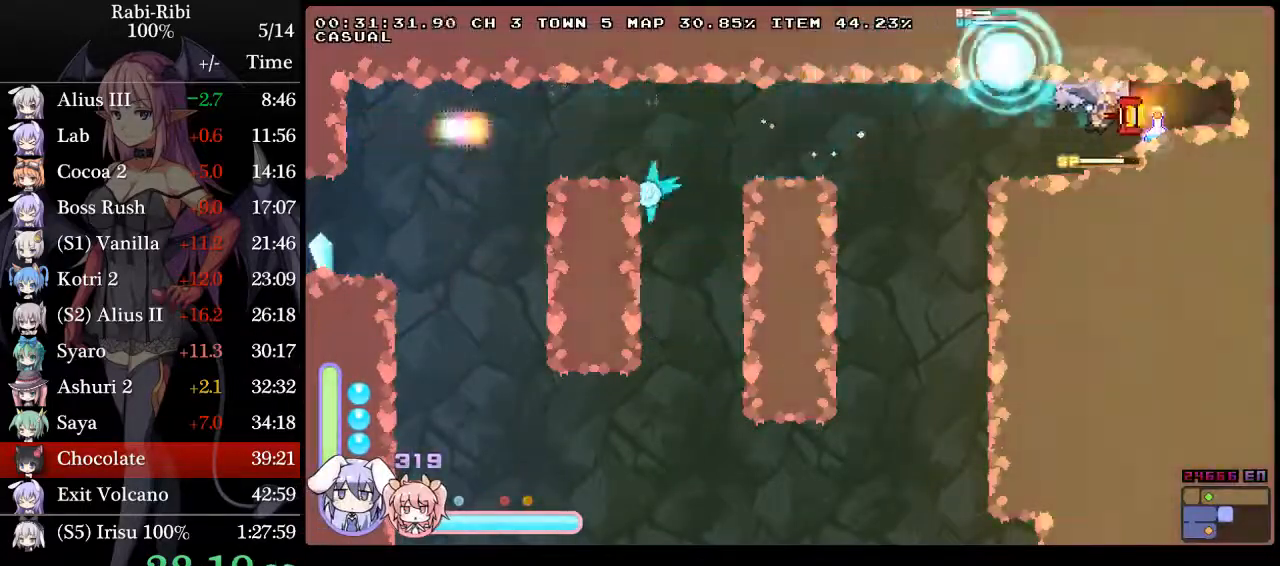
{"buttons": ["L2", "DPAD_LEFT"], "events": [[200, "DPAD_RIGHT", "up"], [333, "A", "down"], [433, "A", "up"], [467, "DPAD_LEFT", "down"]]}
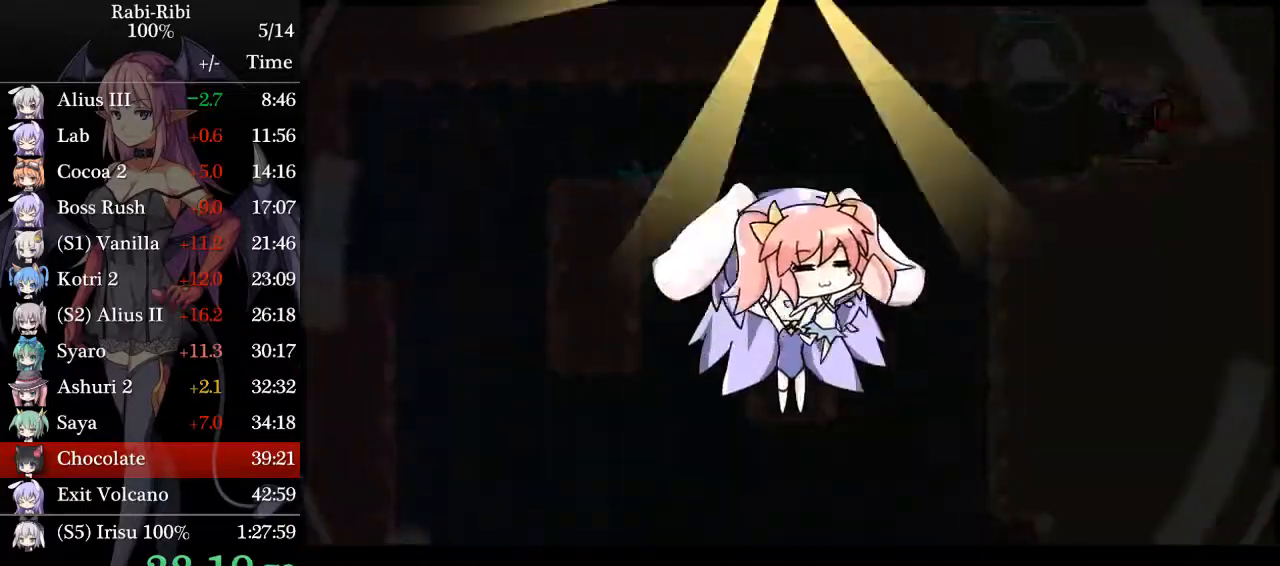
{"buttons": ["L2", "DPAD_LEFT"], "events": [[17, "A", "down"], [150, "A", "up"], [200, "A", "down"], [317, "A", "up"], [383, "A", "down"], [467, "A", "up"]]}
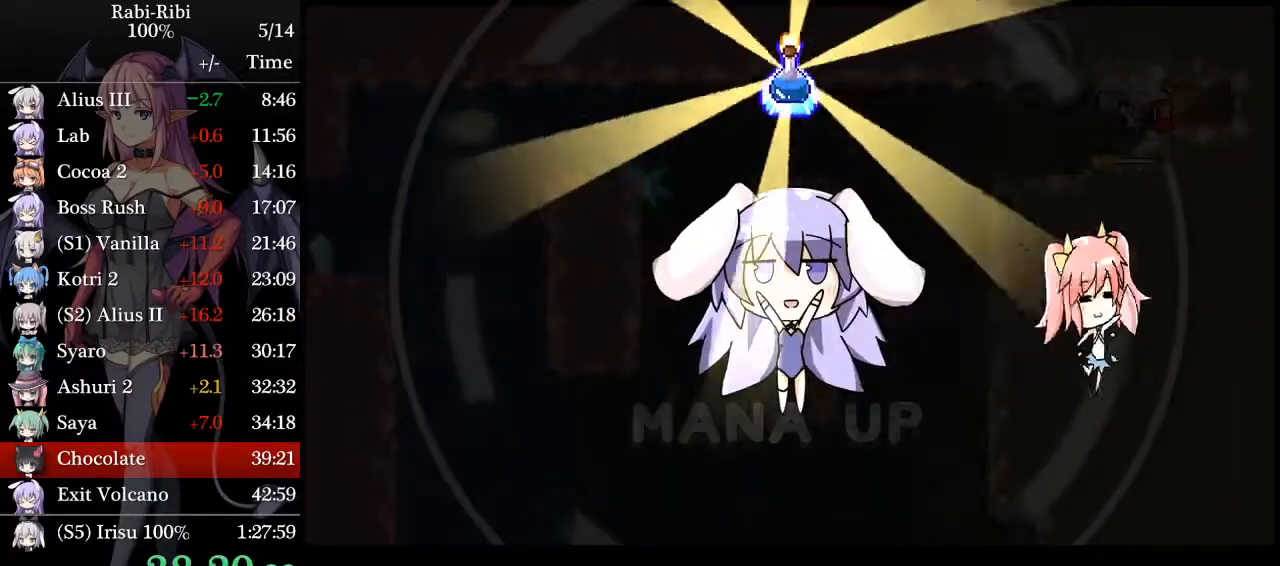
{"buttons": ["L2", "DPAD_LEFT"], "events": [[33, "A", "down"], [133, "A", "up"], [217, "A", "down"], [317, "A", "up"], [367, "A", "down"], [467, "A", "up"]]}
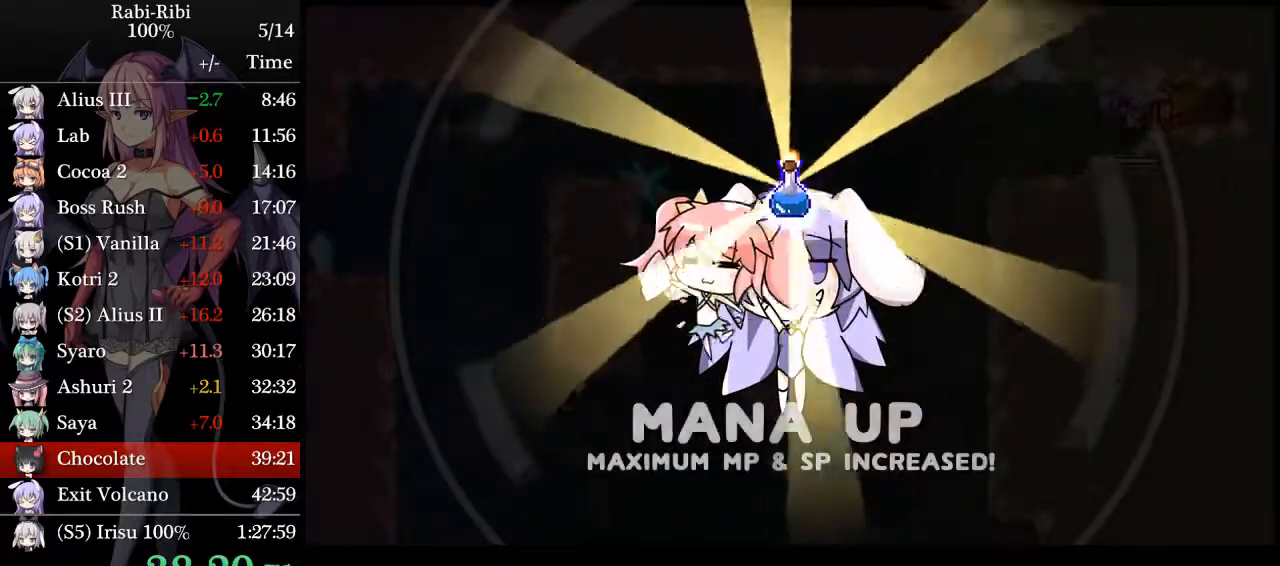
{"buttons": ["L2", "DPAD_LEFT"], "events": [[50, "A", "down"], [183, "A", "up"]]}
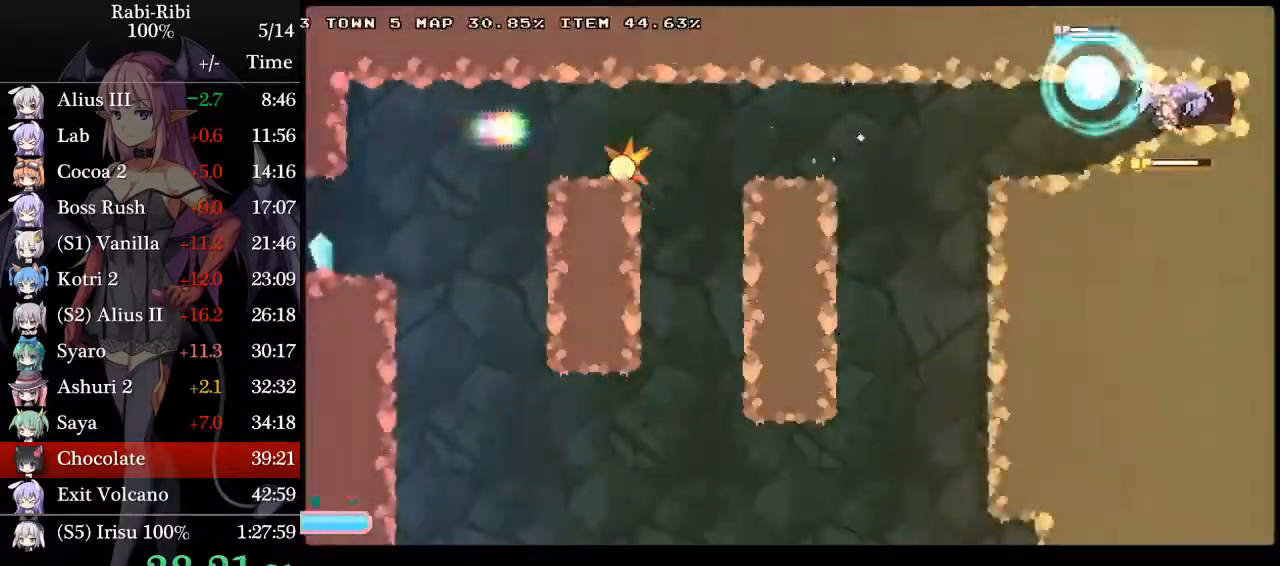
{"buttons": ["L2", "DPAD_LEFT"], "events": []}
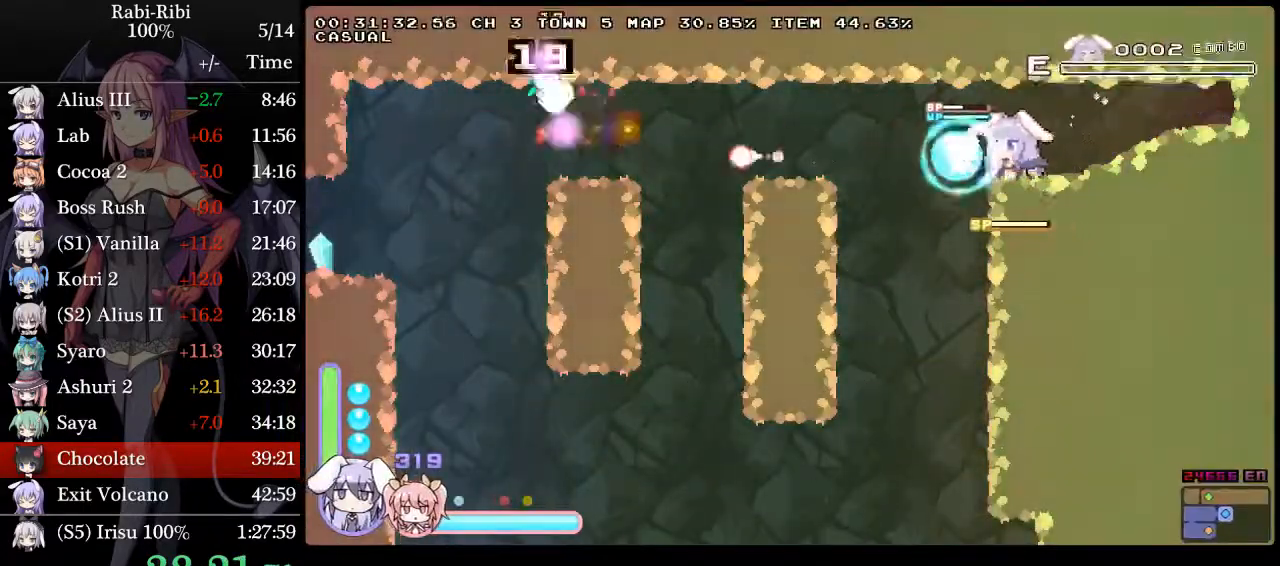
{"buttons": ["L2", "DPAD_RIGHT"], "events": [[117, "DPAD_DOWN", "down"], [150, "A", "down"], [150, "DPAD_LEFT", "up"], [250, "A", "up"], [250, "DPAD_DOWN", "up"], [250, "DPAD_RIGHT", "down"]]}
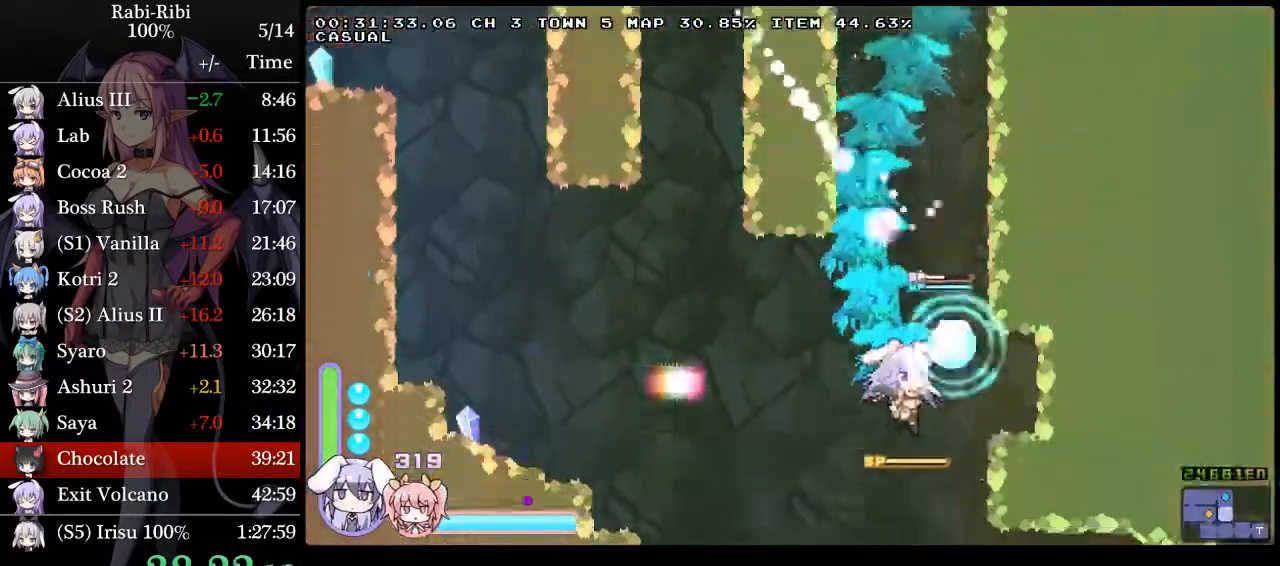
{"buttons": ["L2", "DPAD_RIGHT"], "events": [[117, "Y", "down"], [450, "Y", "up"]]}
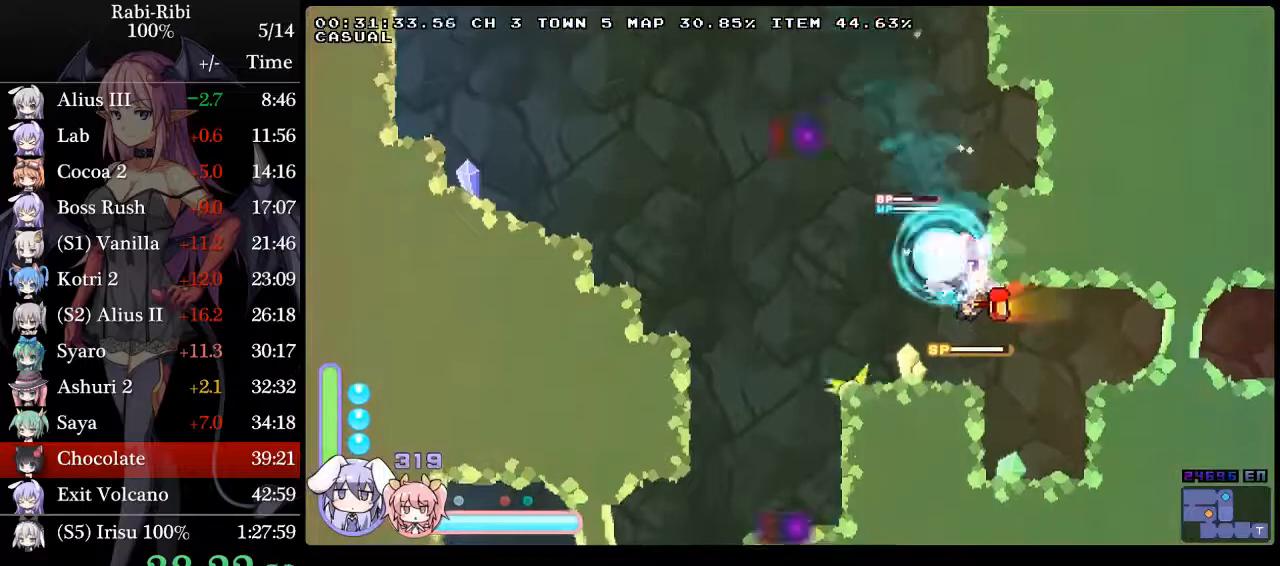
{"buttons": ["L2", "DPAD_RIGHT"], "events": [[233, "A", "down"], [467, "A", "up"]]}
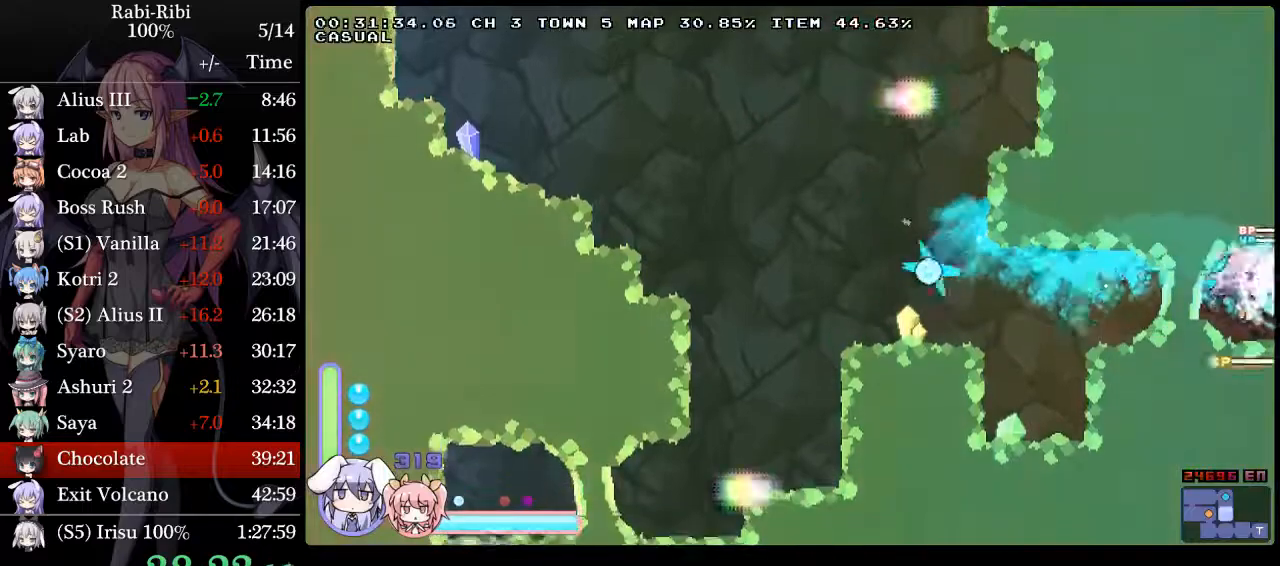
{"buttons": ["A", "Y", "L2", "DPAD_RIGHT"], "events": [[233, "Y", "down"], [483, "A", "down"]]}
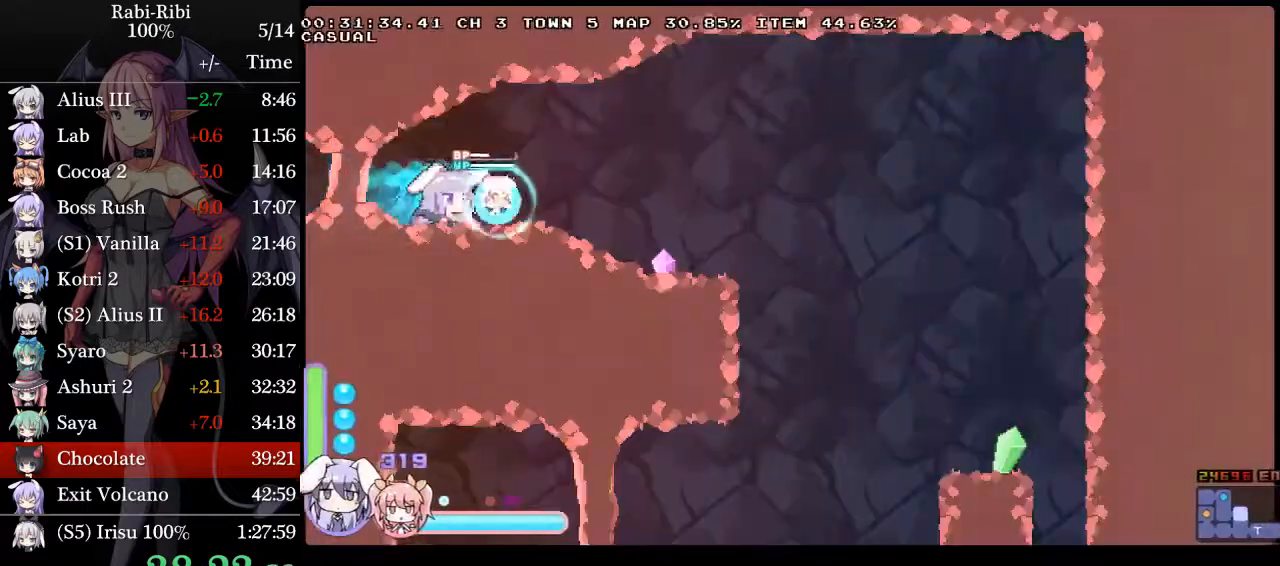
{"buttons": ["L2", "DPAD_RIGHT"], "events": [[283, "A", "up"], [333, "DPAD_DOWN", "down"], [333, "Y", "up"], [383, "A", "down"], [450, "A", "up"], [483, "DPAD_DOWN", "up"]]}
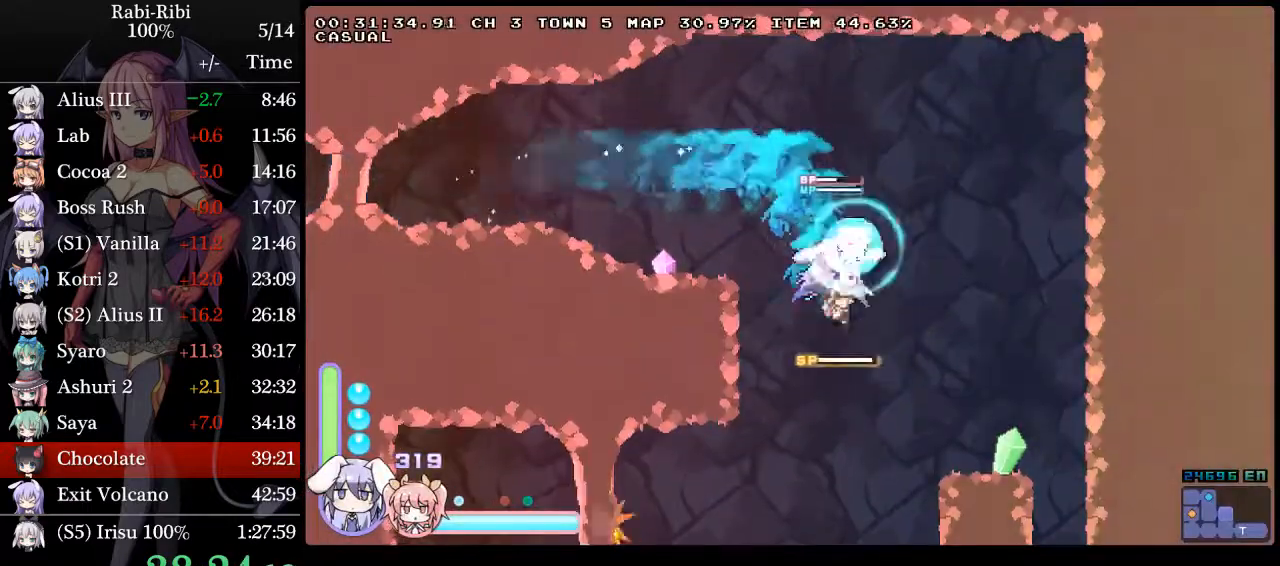
{"buttons": ["L2", "DPAD_RIGHT"], "events": [[17, "A", "down"], [183, "DPAD_DOWN", "down"], [217, "A", "up"], [250, "A", "down"], [483, "DPAD_DOWN", "up"], [500, "A", "up"]]}
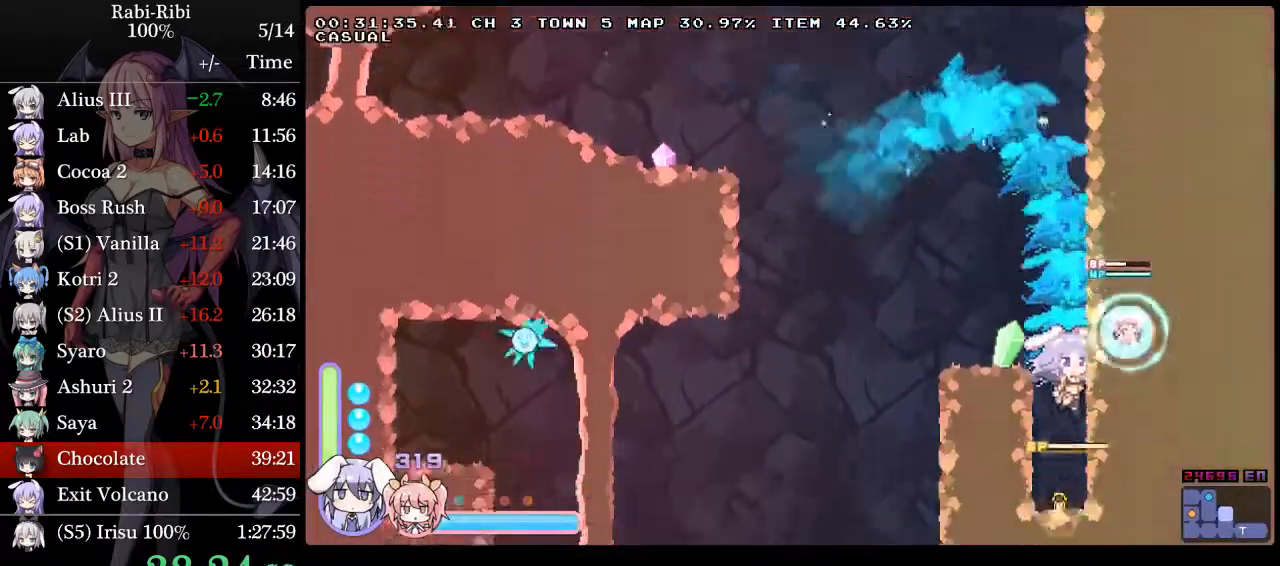
{"buttons": ["L2"], "events": [[83, "DPAD_RIGHT", "up"], [333, "A", "down"], [417, "A", "up"]]}
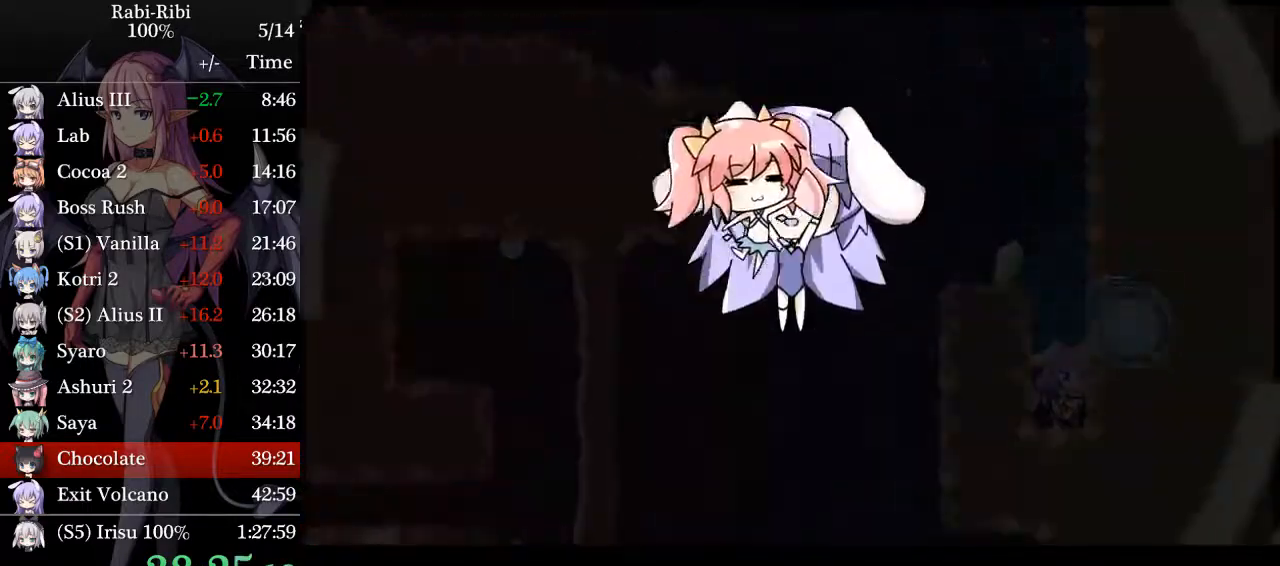
{"buttons": ["L2"], "events": [[33, "A", "down"], [133, "A", "up"], [183, "A", "down"], [317, "A", "up"], [383, "A", "down"], [500, "A", "up"]]}
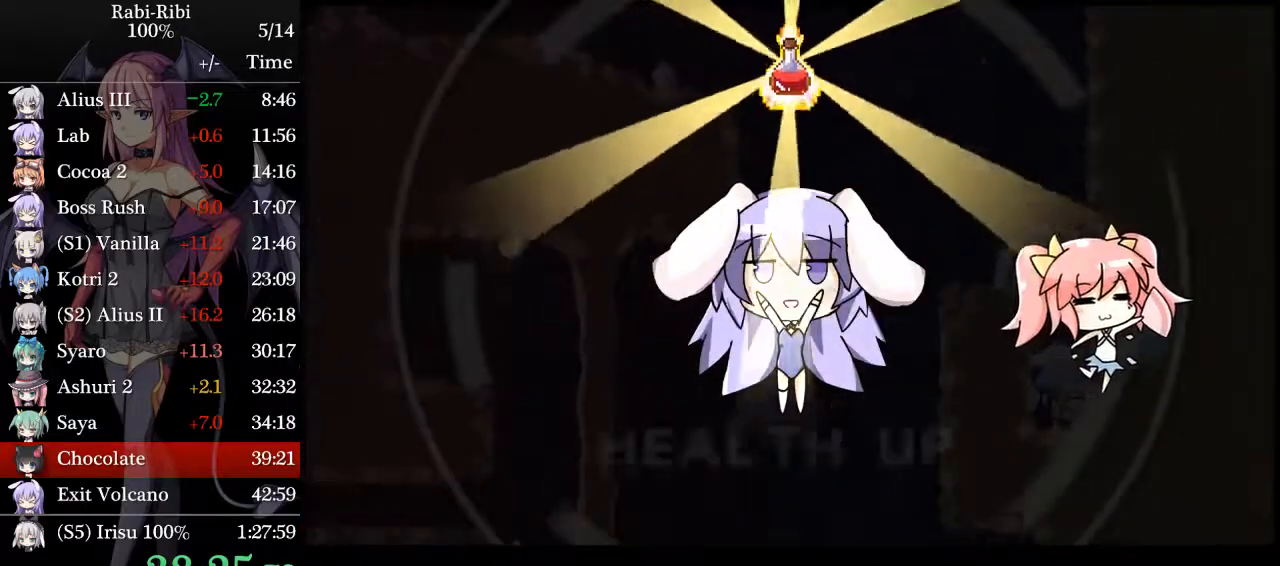
{"buttons": ["L2"], "events": [[67, "A", "down"], [150, "A", "up"], [233, "A", "down"], [317, "A", "up"], [383, "A", "down"], [483, "A", "up"]]}
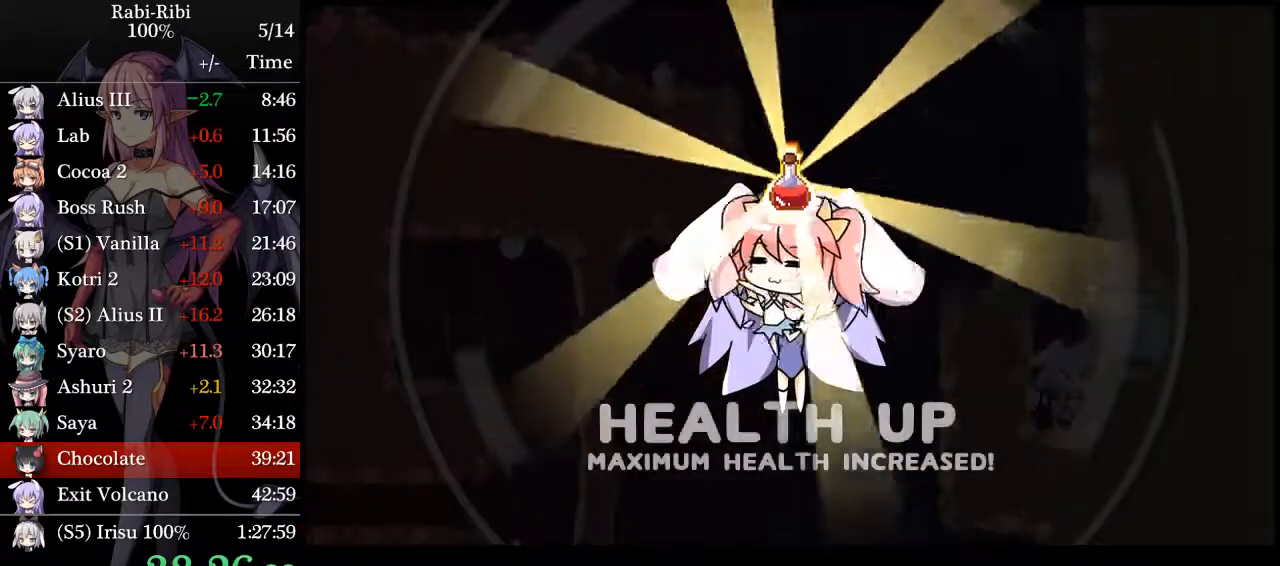
{"buttons": ["A", "L2", "DPAD_LEFT"], "events": [[50, "A", "down"], [133, "A", "up"], [217, "A", "down"], [300, "A", "up"], [317, "DPAD_LEFT", "down"], [350, "A", "down"]]}
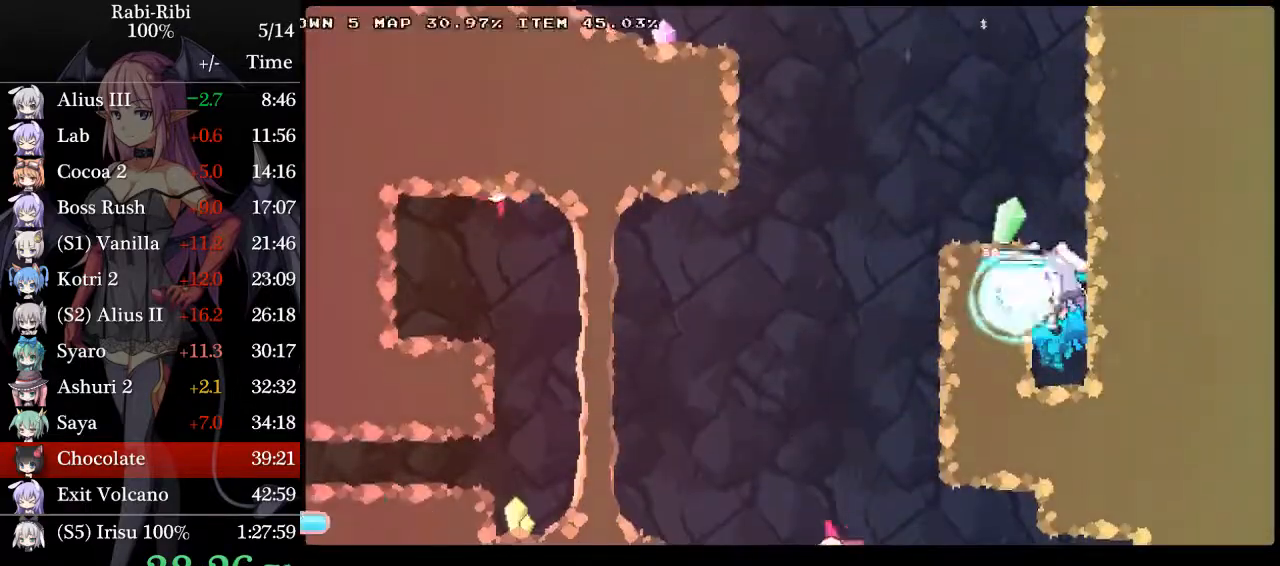
{"buttons": ["L2", "DPAD_LEFT"], "events": [[317, "A", "up"]]}
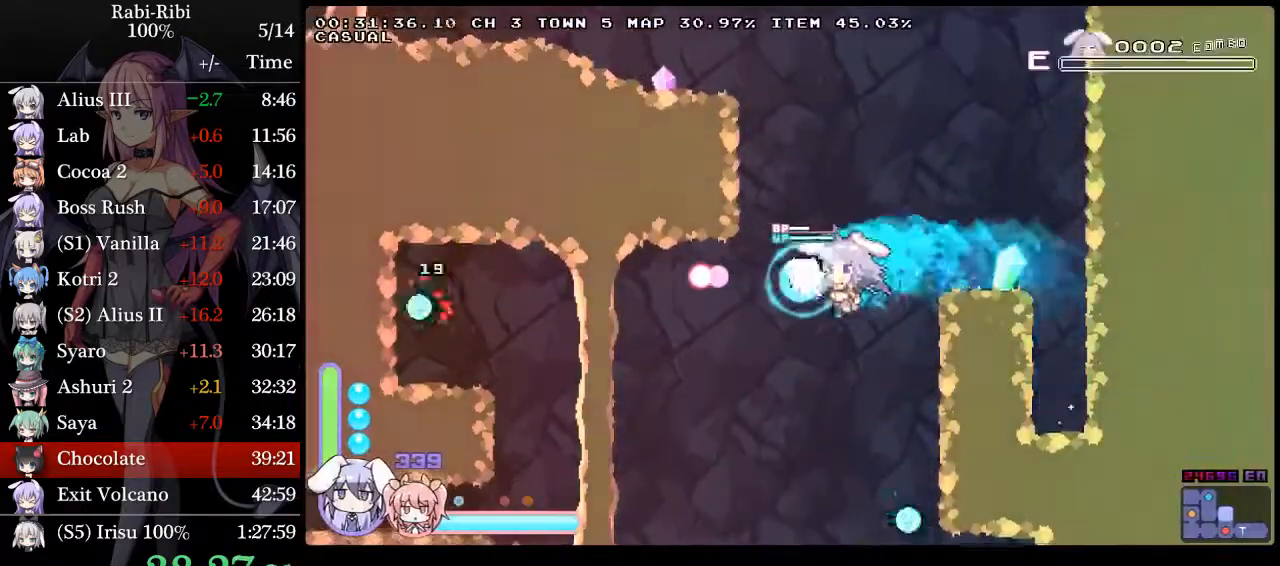
{"buttons": ["Y", "L2", "DPAD_RIGHT"], "events": [[33, "DPAD_LEFT", "up"], [33, "DPAD_RIGHT", "down"], [100, "A", "down"], [100, "DPAD_DOWN", "down"], [267, "A", "up"], [333, "DPAD_DOWN", "up"], [383, "Y", "down"]]}
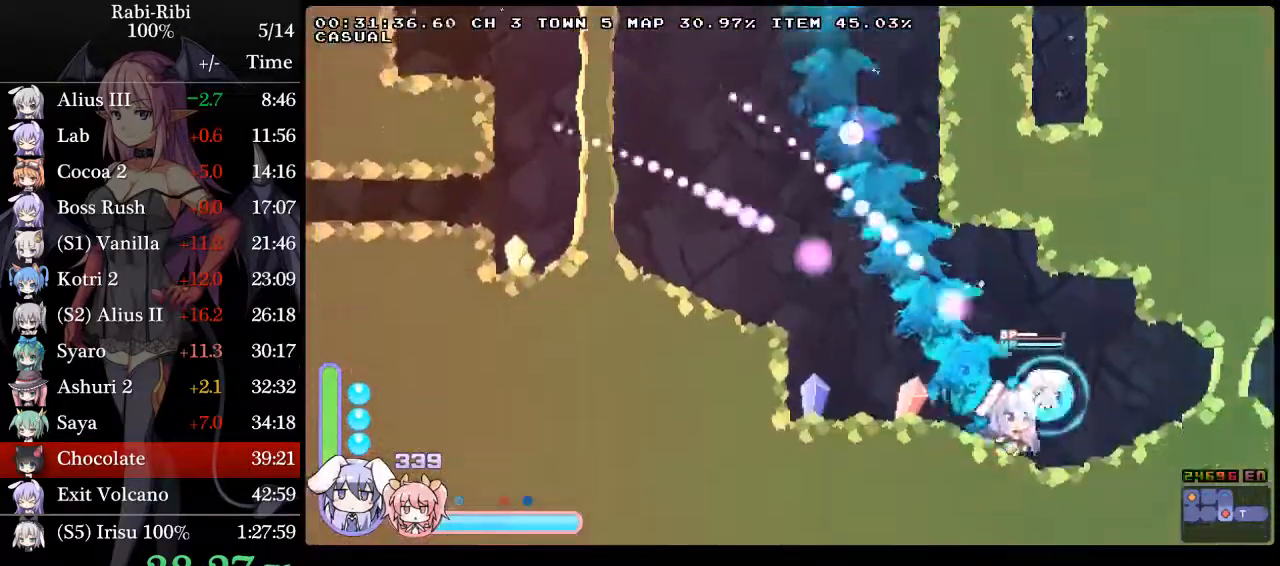
{"buttons": ["A", "Y", "L2", "DPAD_RIGHT"], "events": [[200, "A", "down"]]}
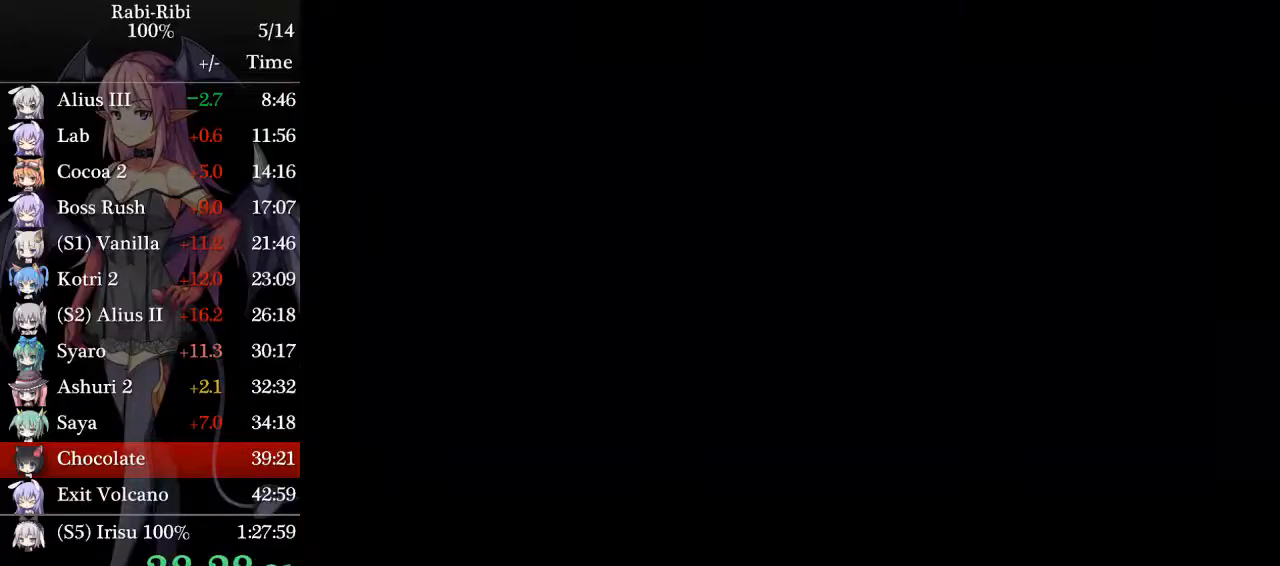
{"buttons": [], "events": [[67, "A", "up"], [117, "Y", "up"], [300, "L2", "up"], [400, "DPAD_RIGHT", "up"]]}
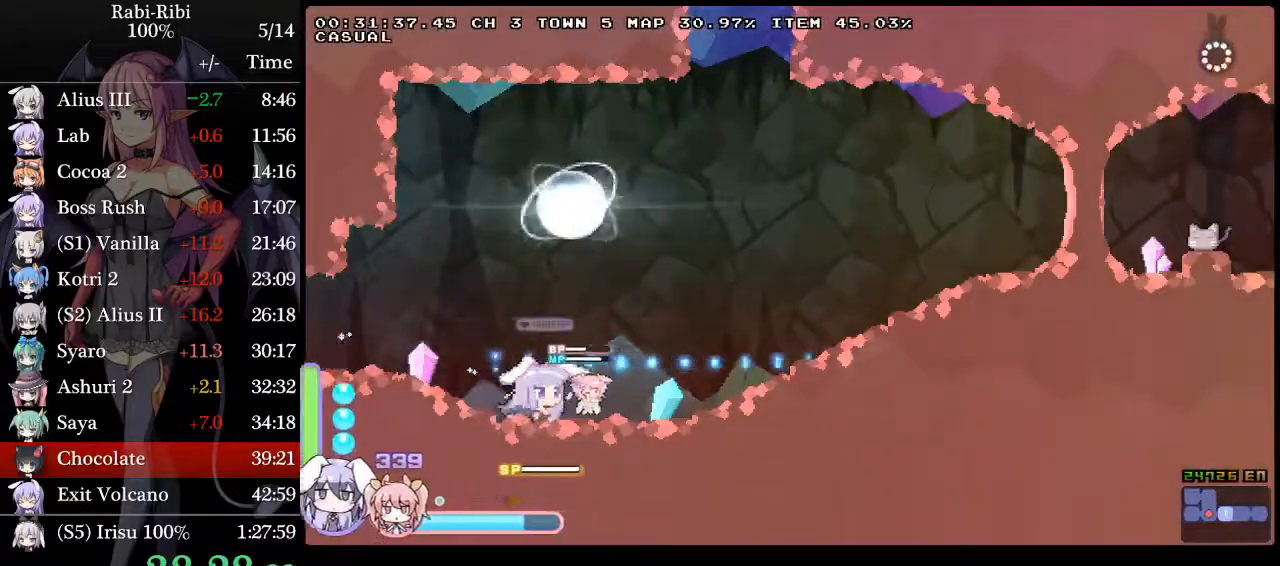
{"buttons": ["DPAD_LEFT"], "events": [[33, "DPAD_DOWN", "down"], [200, "DPAD_DOWN", "up"], [450, "DPAD_LEFT", "down"]]}
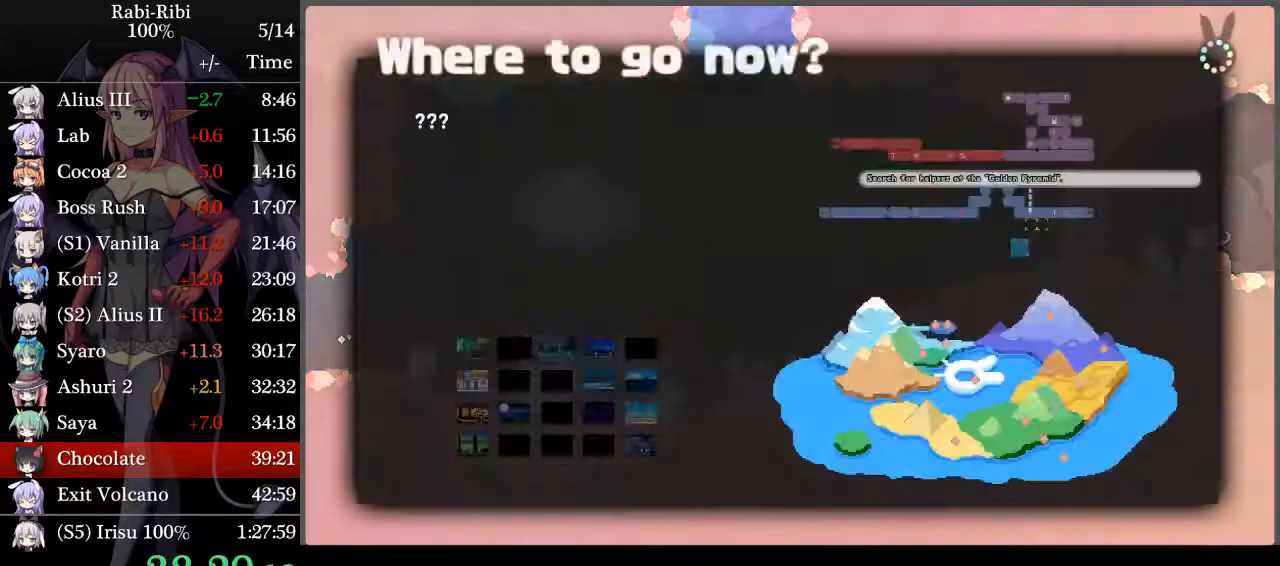
{"buttons": ["A"], "events": [[233, "DPAD_LEFT", "up"], [317, "DPAD_DOWN", "down"], [400, "DPAD_DOWN", "up"], [450, "A", "down"]]}
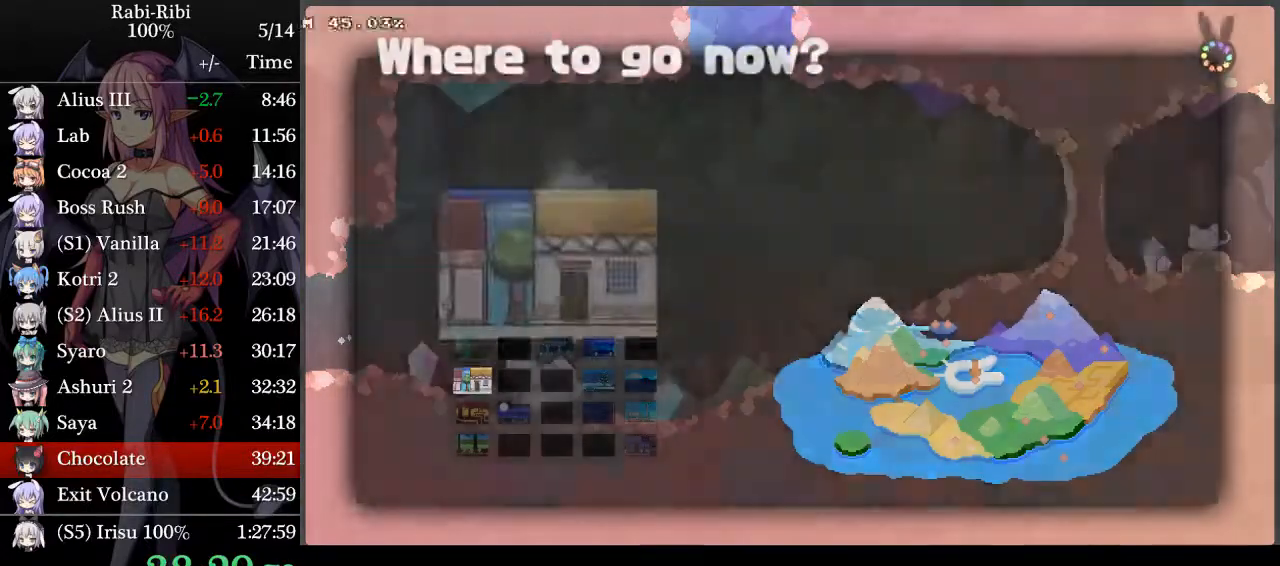
{"buttons": [], "events": [[50, "A", "up"]]}
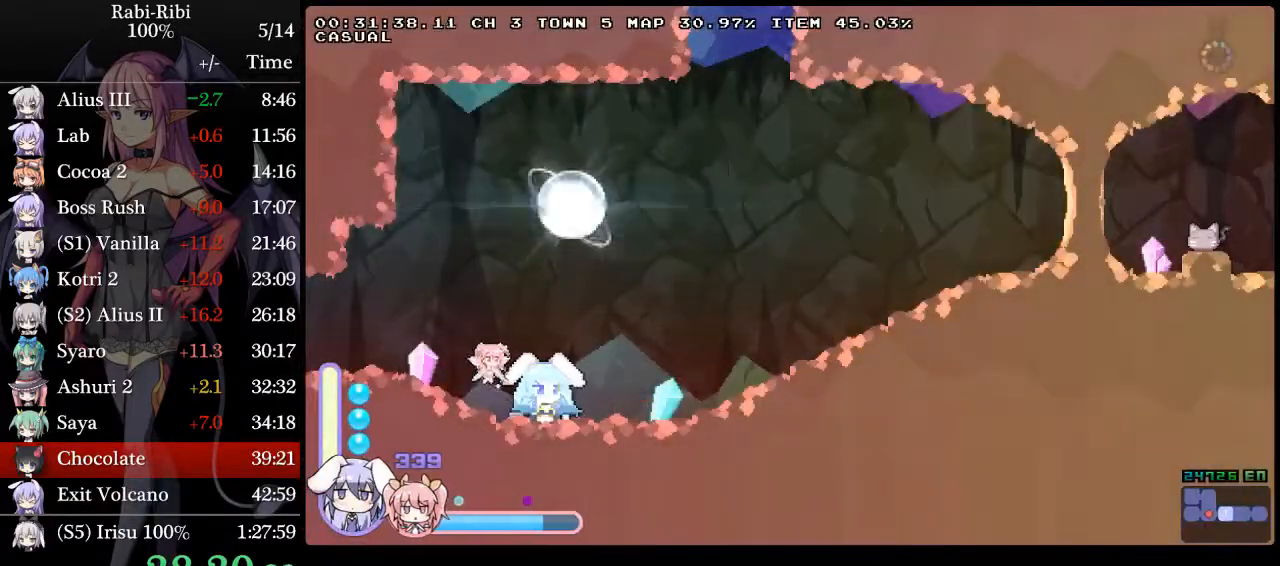
{"buttons": [], "events": []}
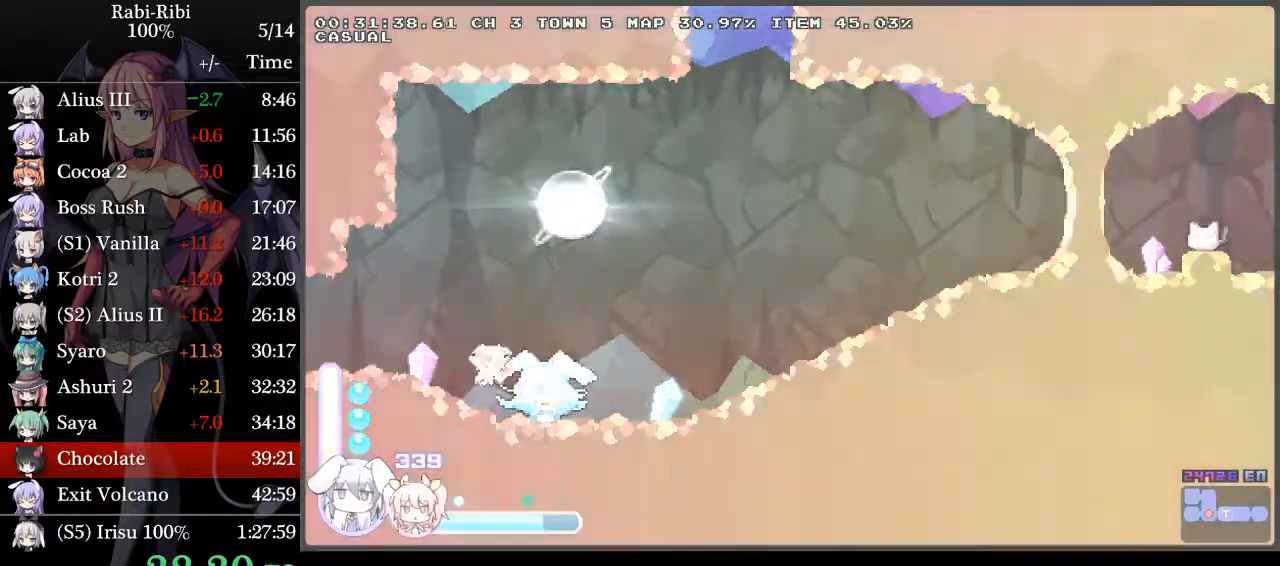
{"buttons": [], "events": []}
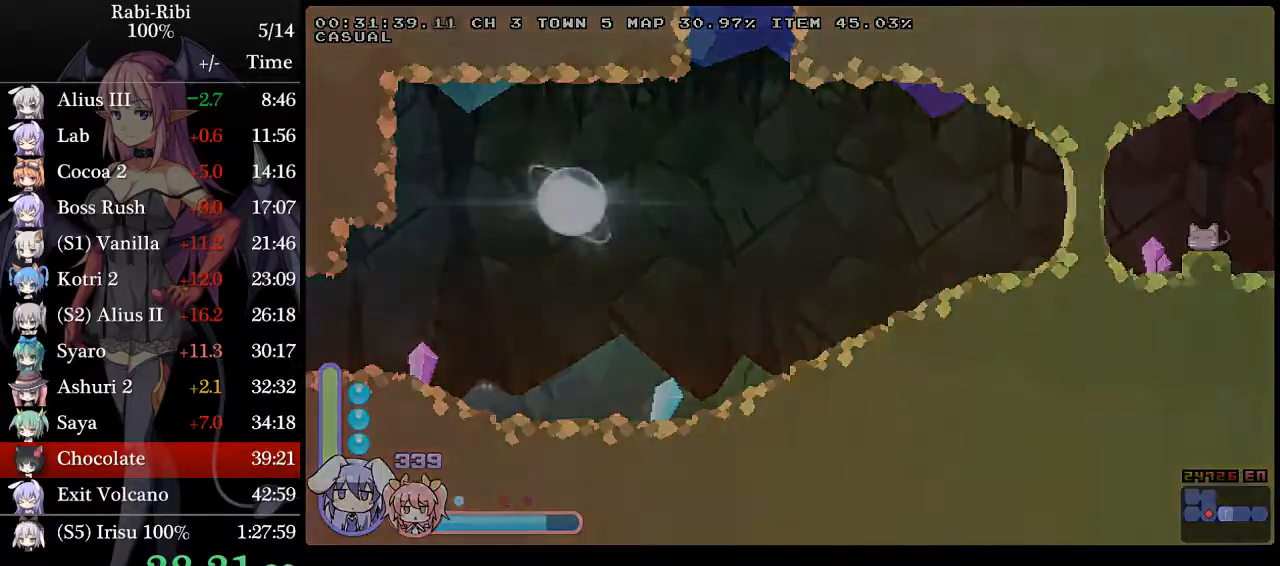
{"buttons": [], "events": []}
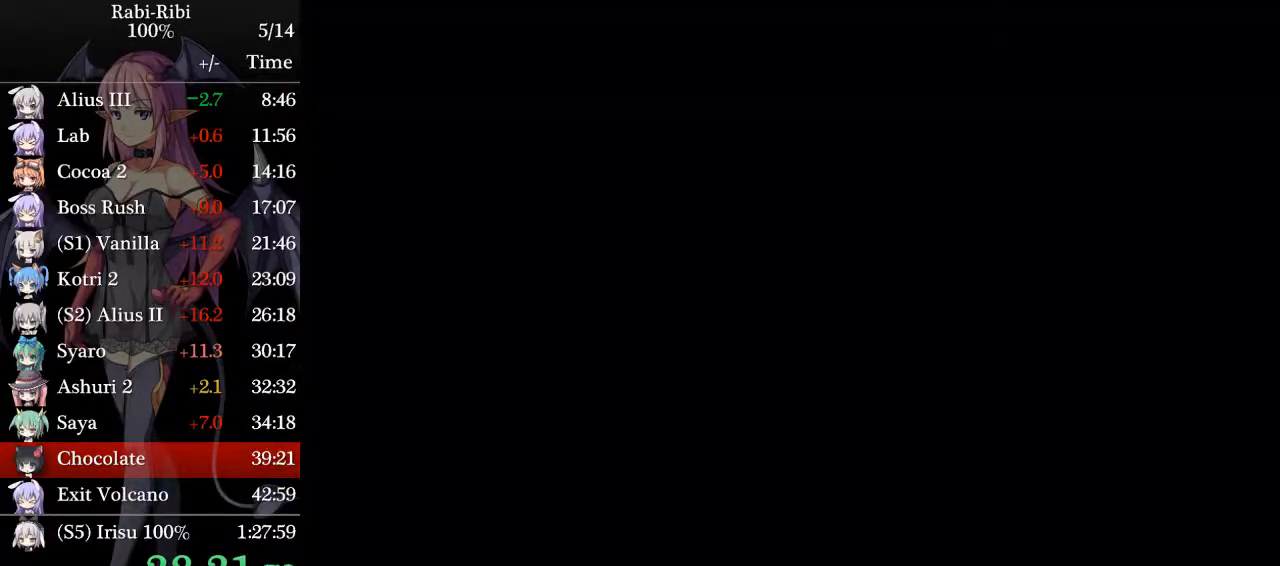
{"buttons": [], "events": []}